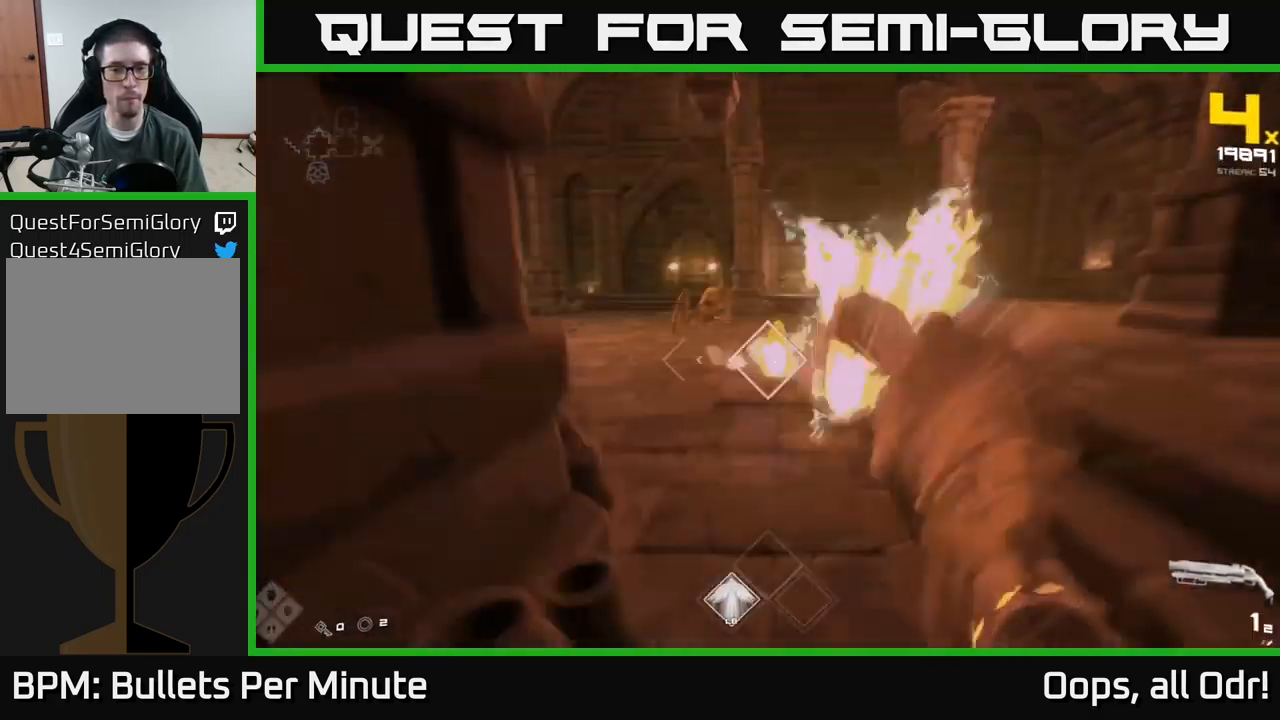
Gameplay with a controller (Xbox layout); each line is a JSON object with the inputs held at the frame after it. "events" lists button and stick changes between this image and that frame as [ms after this image, input, new state], when the widget could be followed in between. Not read: L1.
{"buttons": [], "left_stick": "right", "right_stick": "center", "events": [[100, "R2", "up"], [300, "right_stick", "left"], [367, "R2", "down"], [367, "left_stick", "right"], [384, "right_stick", "center"], [467, "R2", "up"]]}
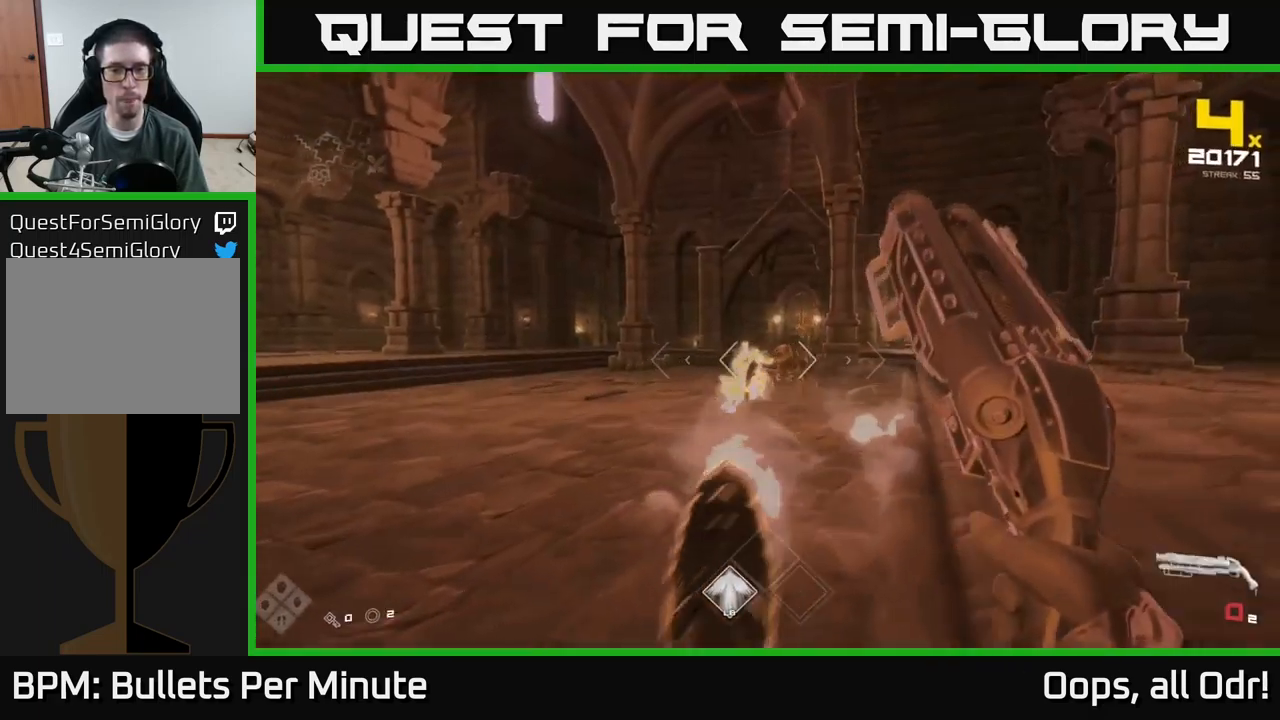
{"buttons": ["R1"], "left_stick": "up-right", "right_stick": "center", "events": [[167, "right_stick", "down-left"], [200, "R1", "down"], [234, "left_stick", "up-right"], [267, "right_stick", "center"], [300, "R1", "up"], [450, "R1", "down"]]}
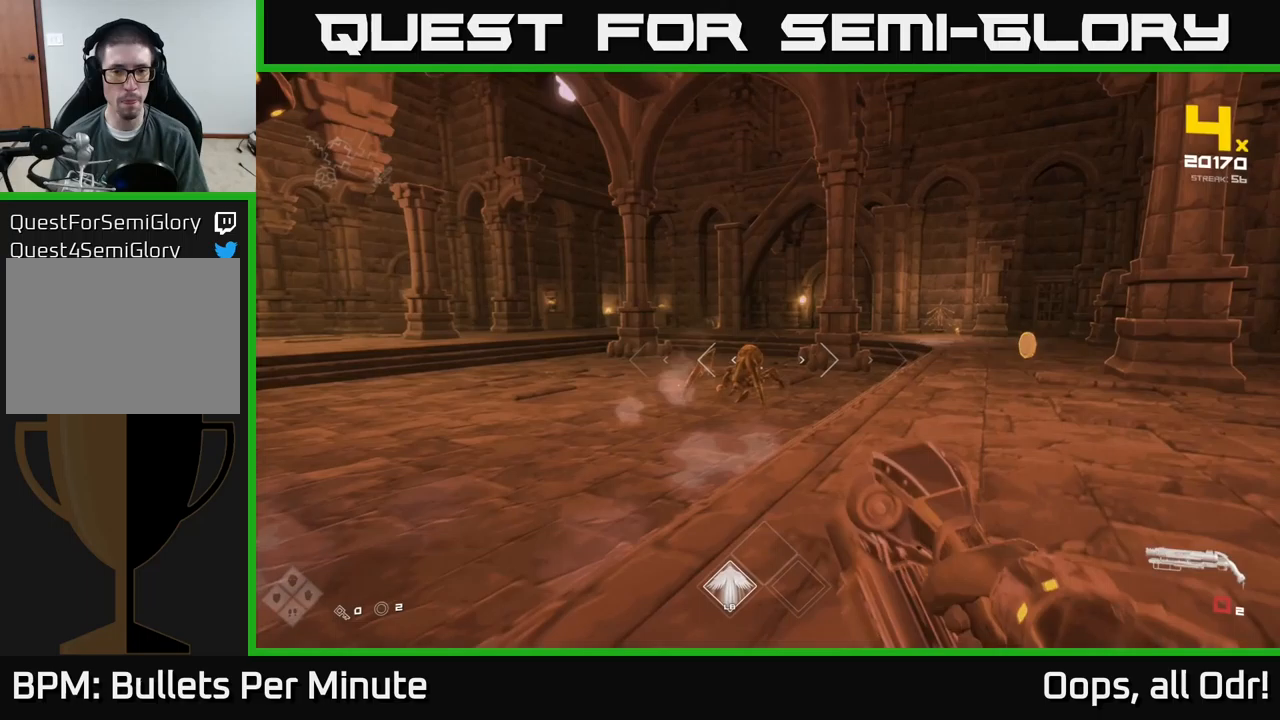
{"buttons": ["R2"], "left_stick": "up-right", "right_stick": "center", "events": [[100, "R1", "up"], [167, "right_stick", "left"], [300, "right_stick", "center"], [350, "R2", "down"]]}
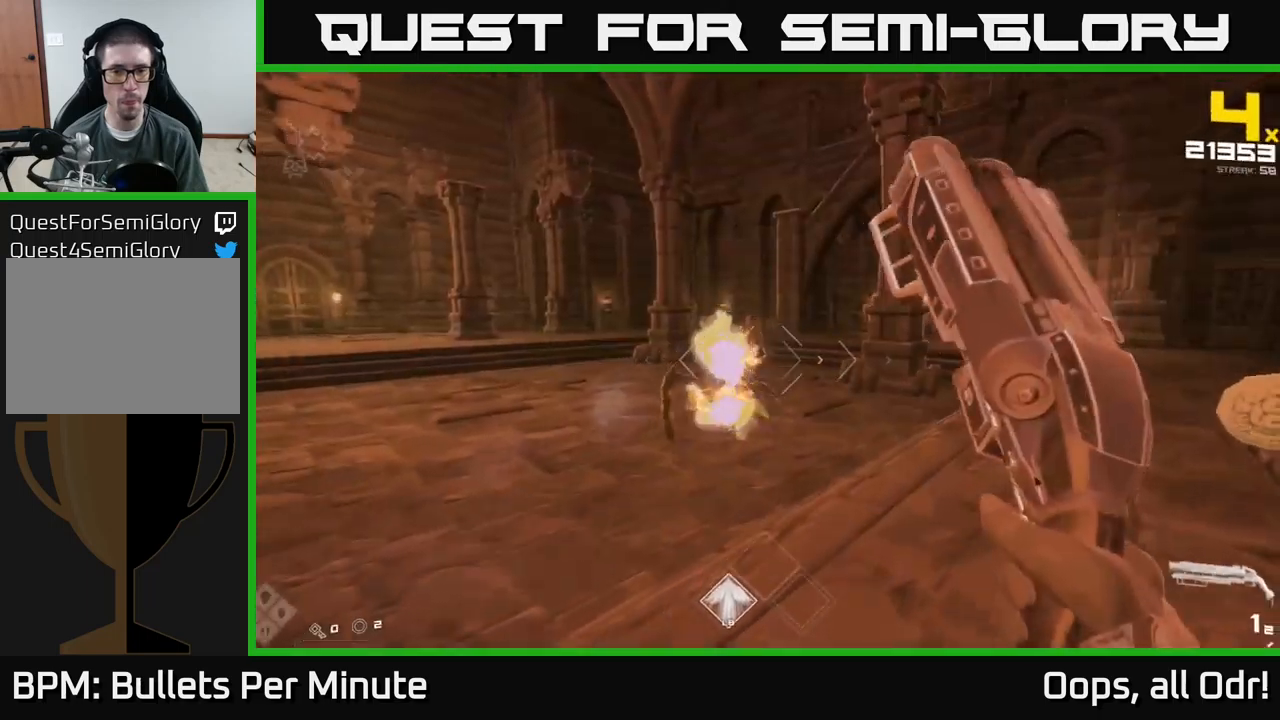
{"buttons": [], "left_stick": "up-right", "right_stick": "center", "events": [[17, "R2", "up"], [83, "right_stick", "left"], [217, "R1", "down"], [217, "right_stick", "center"], [350, "R1", "up"]]}
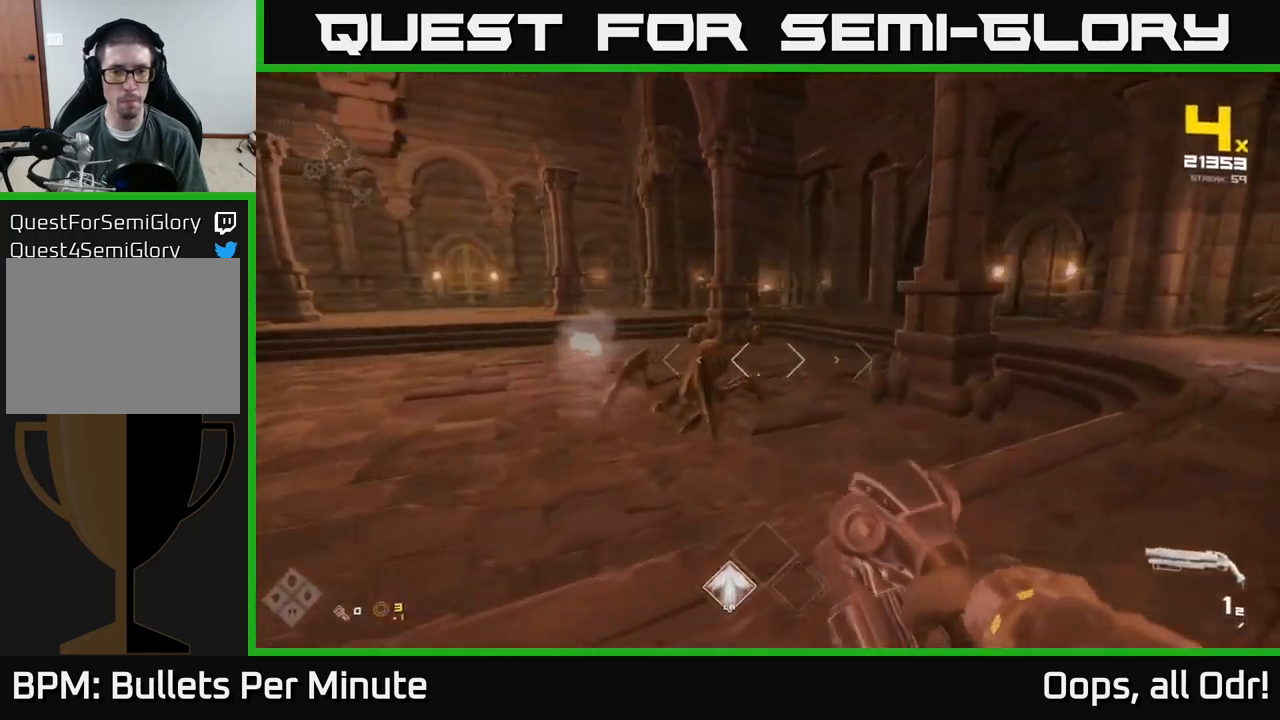
{"buttons": ["R2"], "left_stick": "center", "right_stick": "left", "events": [[50, "R1", "down"], [100, "right_stick", "right"], [183, "R1", "up"], [267, "right_stick", "left"], [367, "left_stick", "center"], [500, "R2", "down"]]}
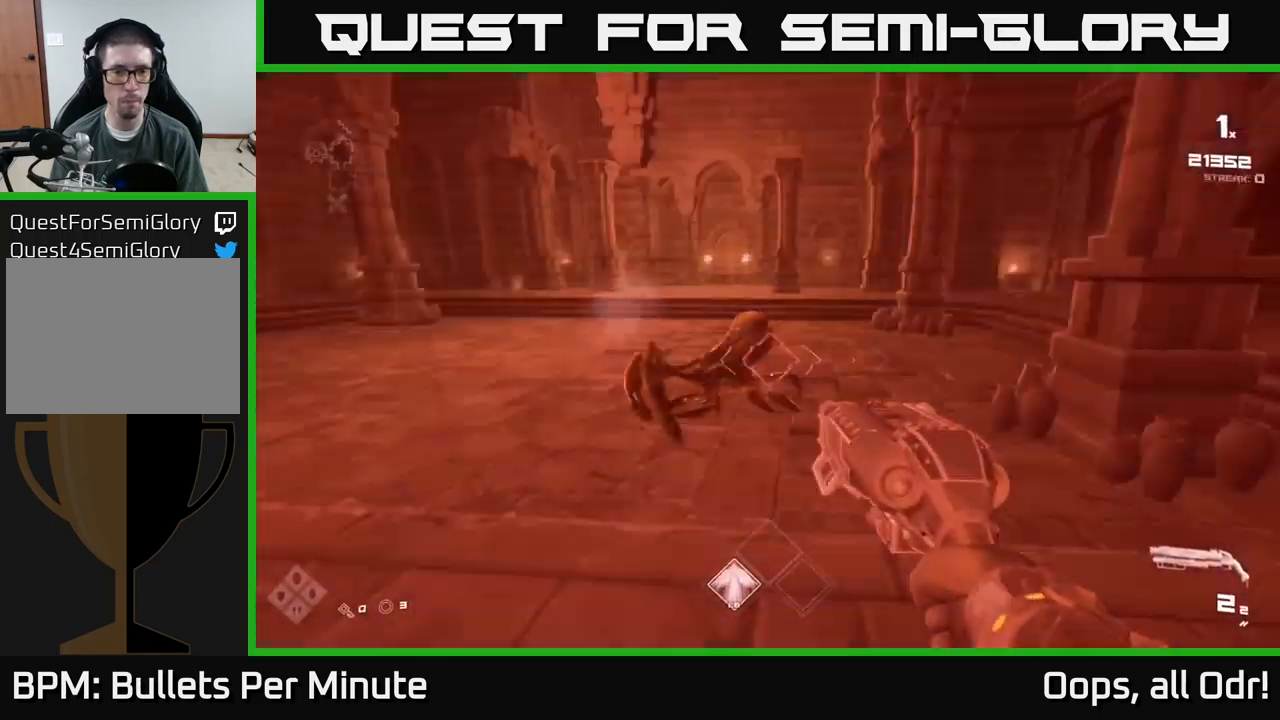
{"buttons": [], "left_stick": "down", "right_stick": "center", "events": [[50, "left_stick", "right"], [50, "right_stick", "center"], [83, "R2", "up"], [200, "left_stick", "center"], [217, "right_stick", "left"], [350, "left_stick", "down"], [400, "right_stick", "center"]]}
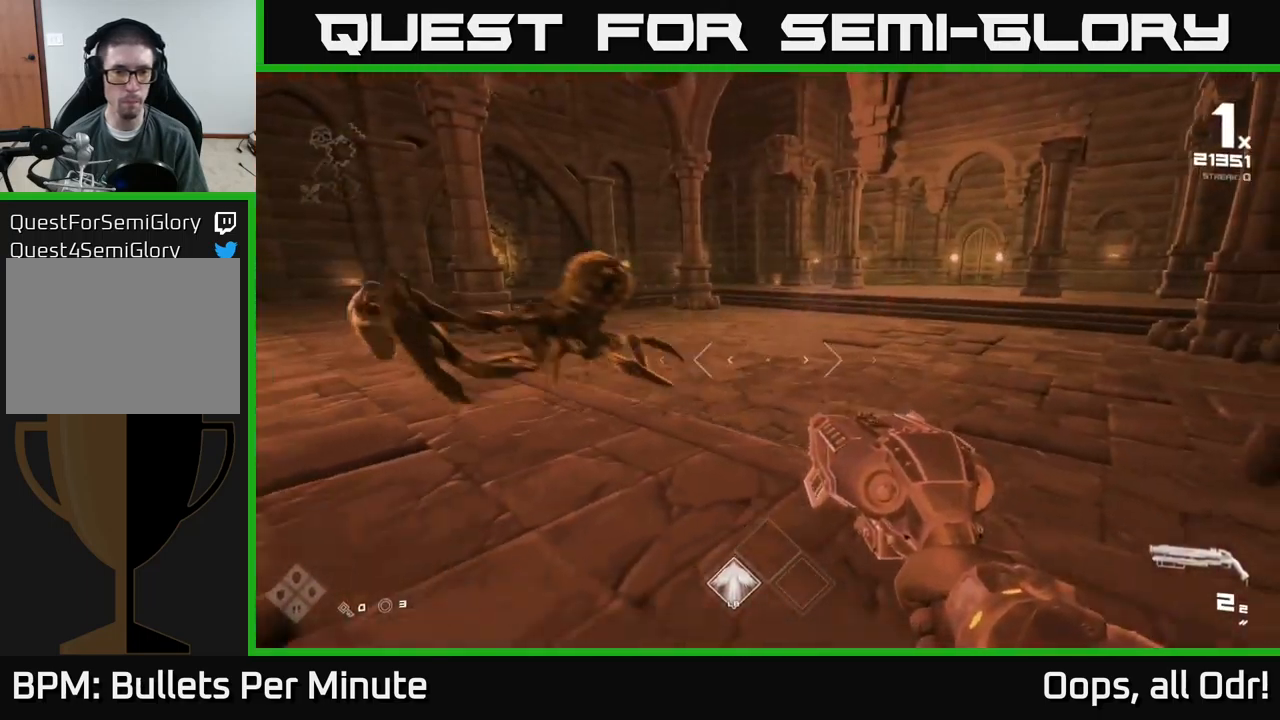
{"buttons": ["R2"], "left_stick": "center", "right_stick": "down-left", "events": [[50, "right_stick", "left"], [150, "left_stick", "down-right"], [250, "right_stick", "center"], [350, "left_stick", "center"], [433, "right_stick", "down-left"], [500, "R2", "down"]]}
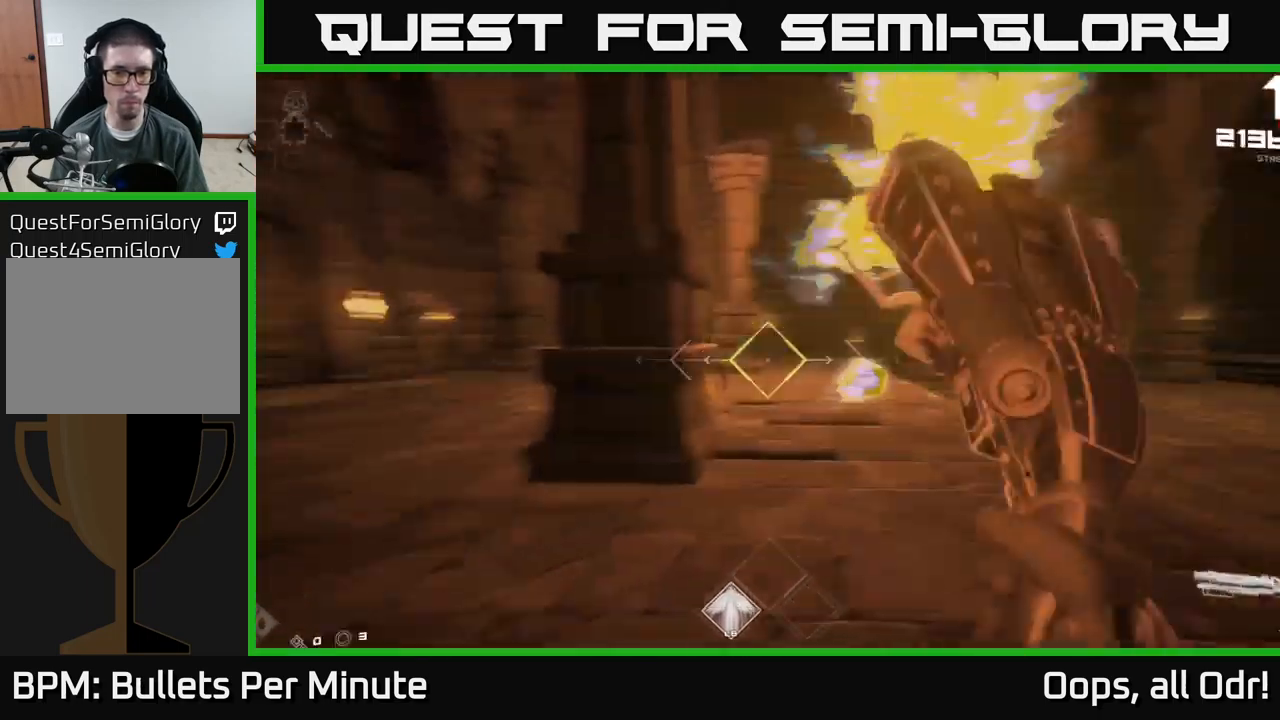
{"buttons": [], "left_stick": "left", "right_stick": "left", "events": [[50, "left_stick", "right"], [67, "right_stick", "center"], [83, "R2", "up"], [233, "right_stick", "right"], [250, "left_stick", "center"], [283, "R2", "down"], [283, "right_stick", "center"], [333, "right_stick", "down-left"], [400, "R2", "up"], [417, "right_stick", "center"], [433, "left_stick", "left"], [500, "right_stick", "left"]]}
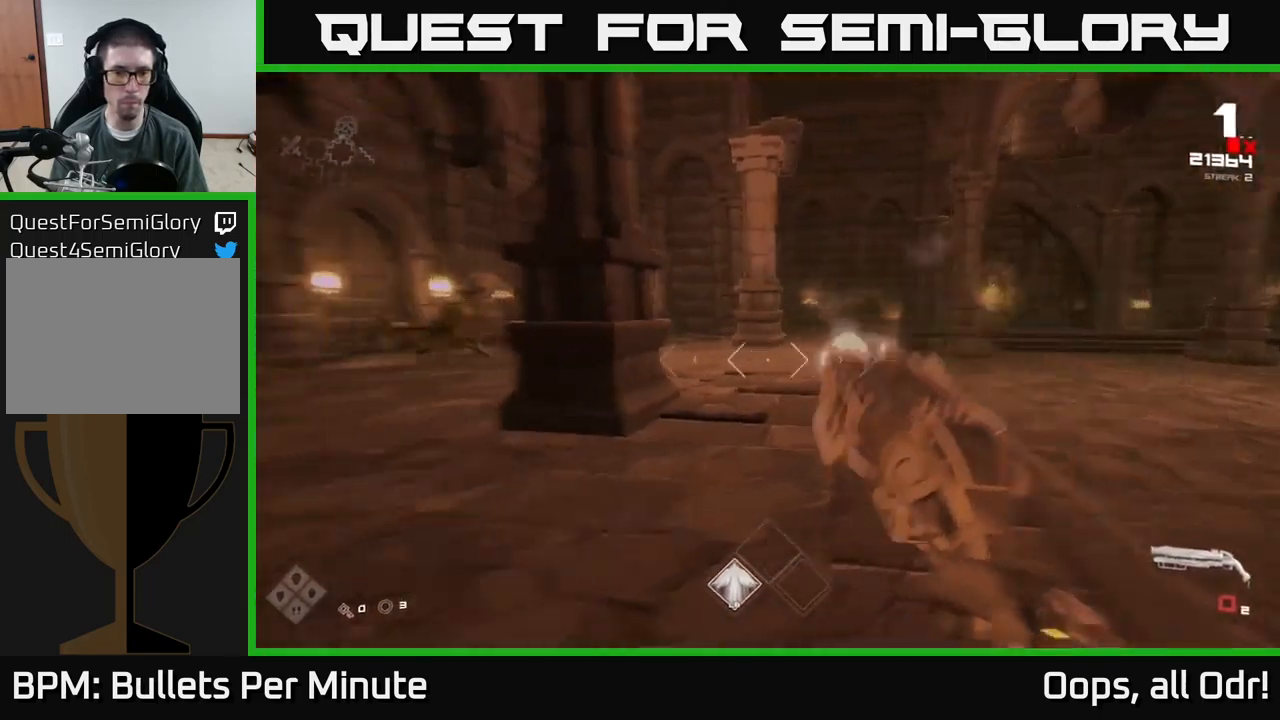
{"buttons": ["R1"], "left_stick": "up-left", "right_stick": "center", "events": [[100, "left_stick", "up-left"], [133, "R1", "down"], [167, "right_stick", "center"], [267, "R1", "up"], [417, "R1", "down"]]}
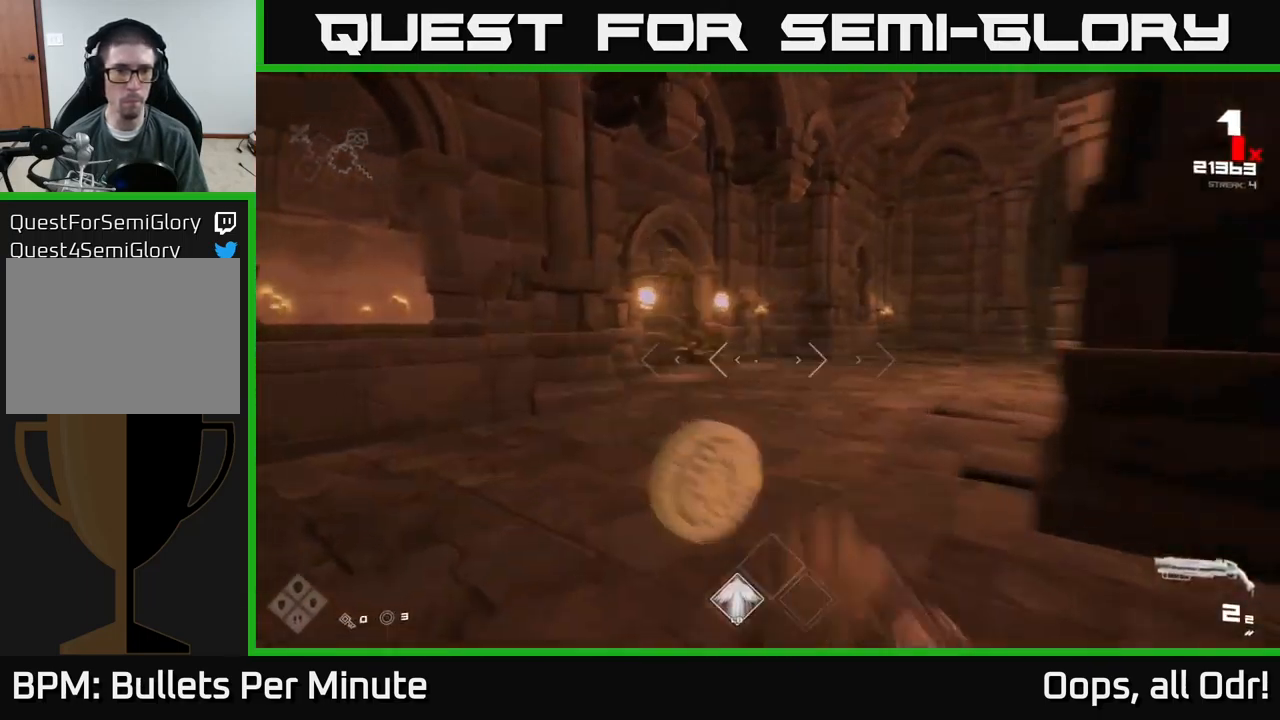
{"buttons": [], "left_stick": "up", "right_stick": "center", "events": [[17, "left_stick", "up"], [33, "R1", "up"], [317, "R2", "down"], [450, "R2", "up"]]}
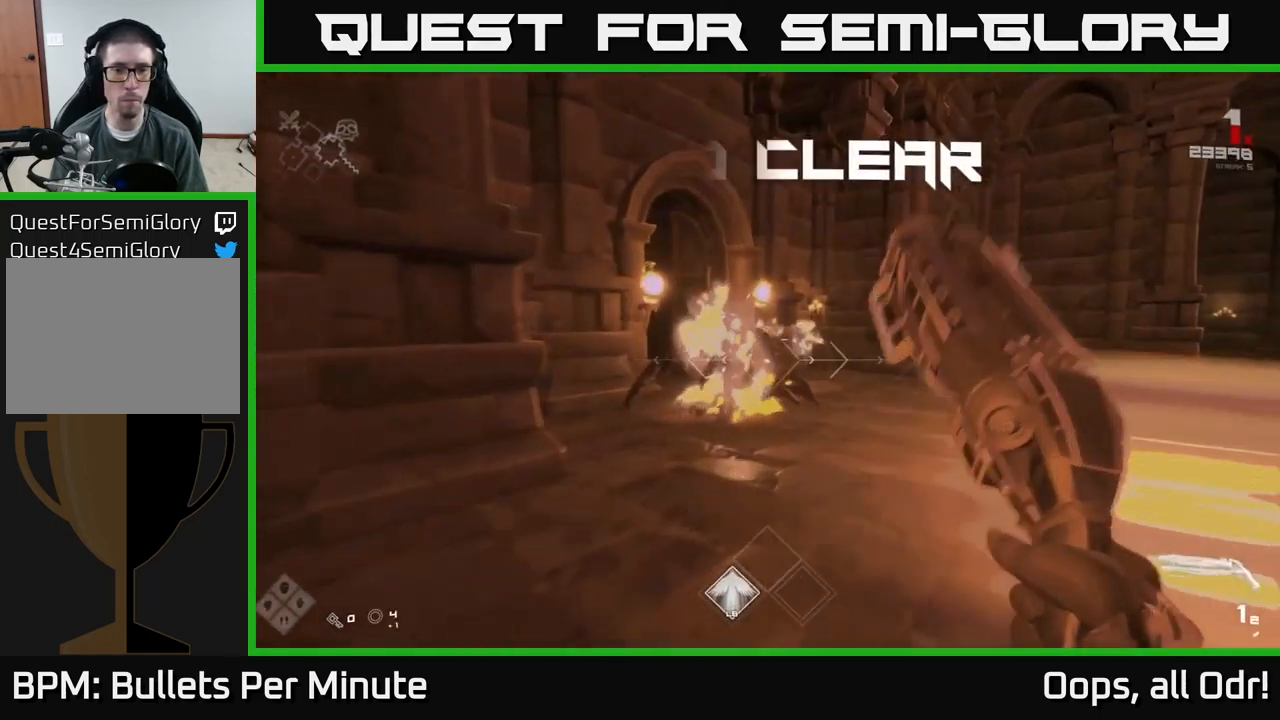
{"buttons": ["R1"], "left_stick": "left", "right_stick": "right", "events": [[150, "R1", "down"], [267, "R1", "up"], [417, "right_stick", "right"], [483, "left_stick", "left"], [500, "R1", "down"]]}
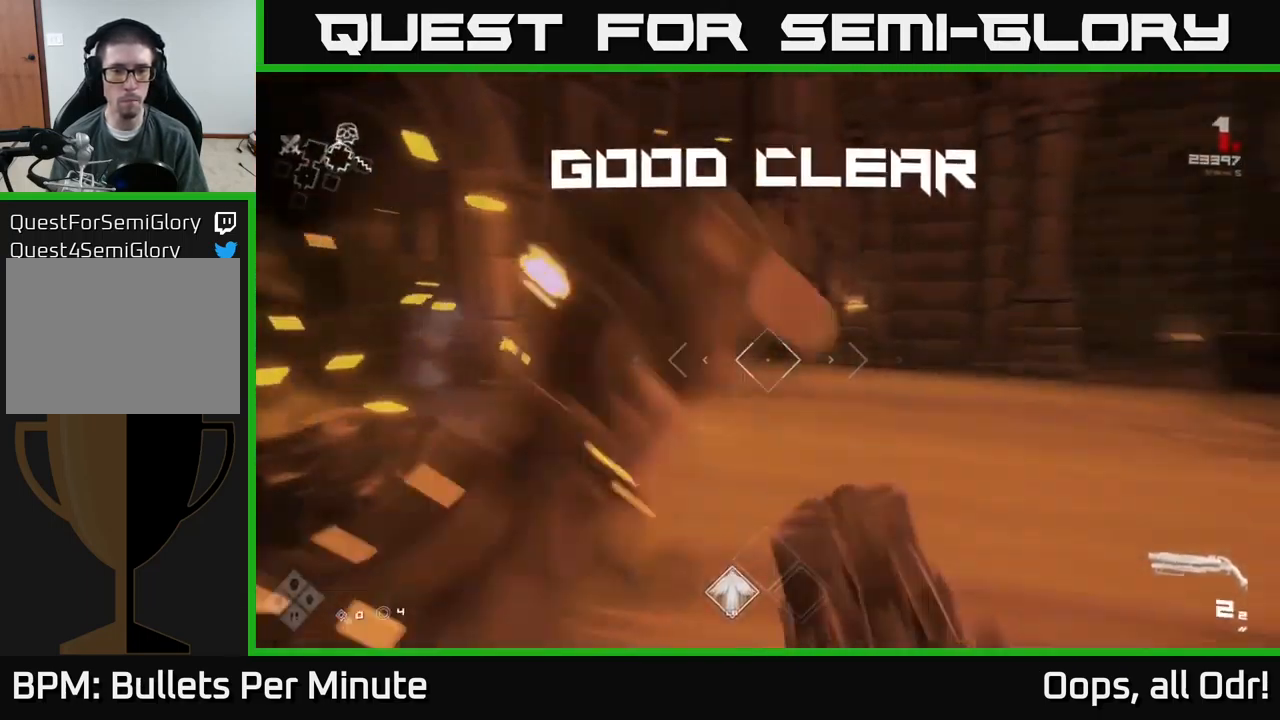
{"buttons": [], "left_stick": "up-right", "right_stick": "right", "events": [[50, "left_stick", "down"], [100, "R1", "up"], [133, "left_stick", "down-right"], [250, "left_stick", "right"], [450, "left_stick", "up-right"]]}
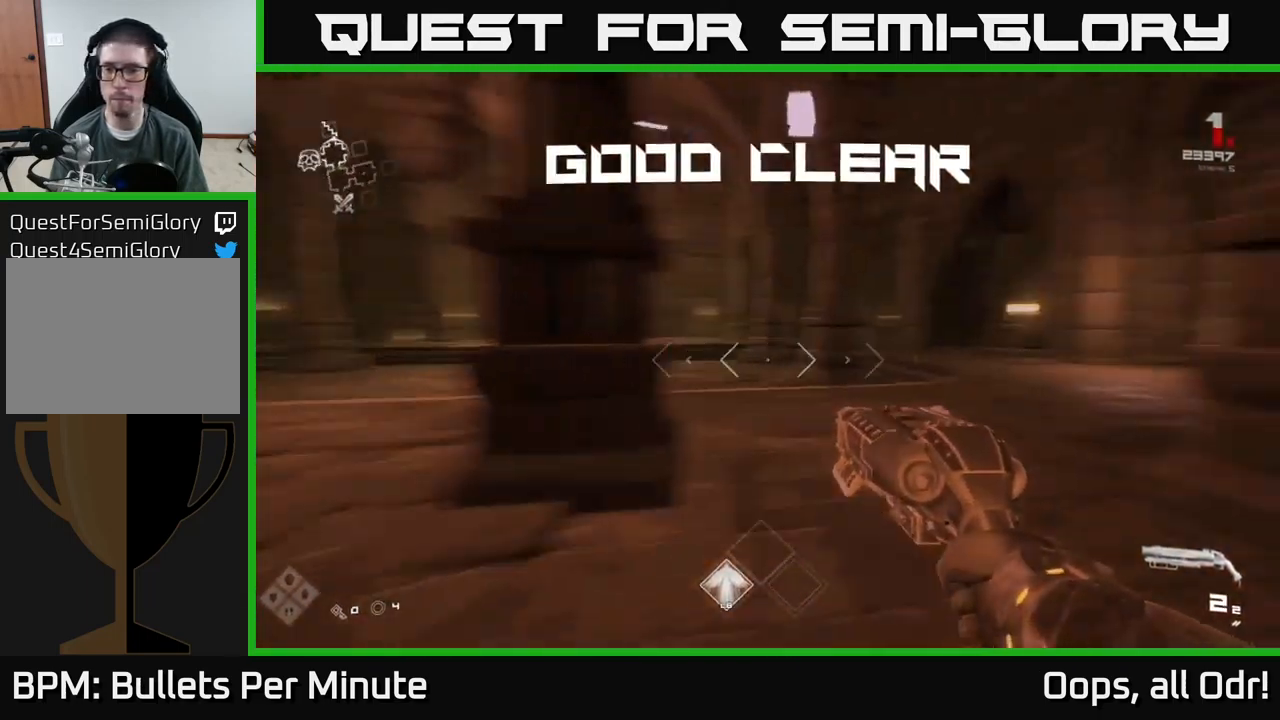
{"buttons": [], "left_stick": "up", "right_stick": "center", "events": [[167, "right_stick", "center"], [217, "left_stick", "up"]]}
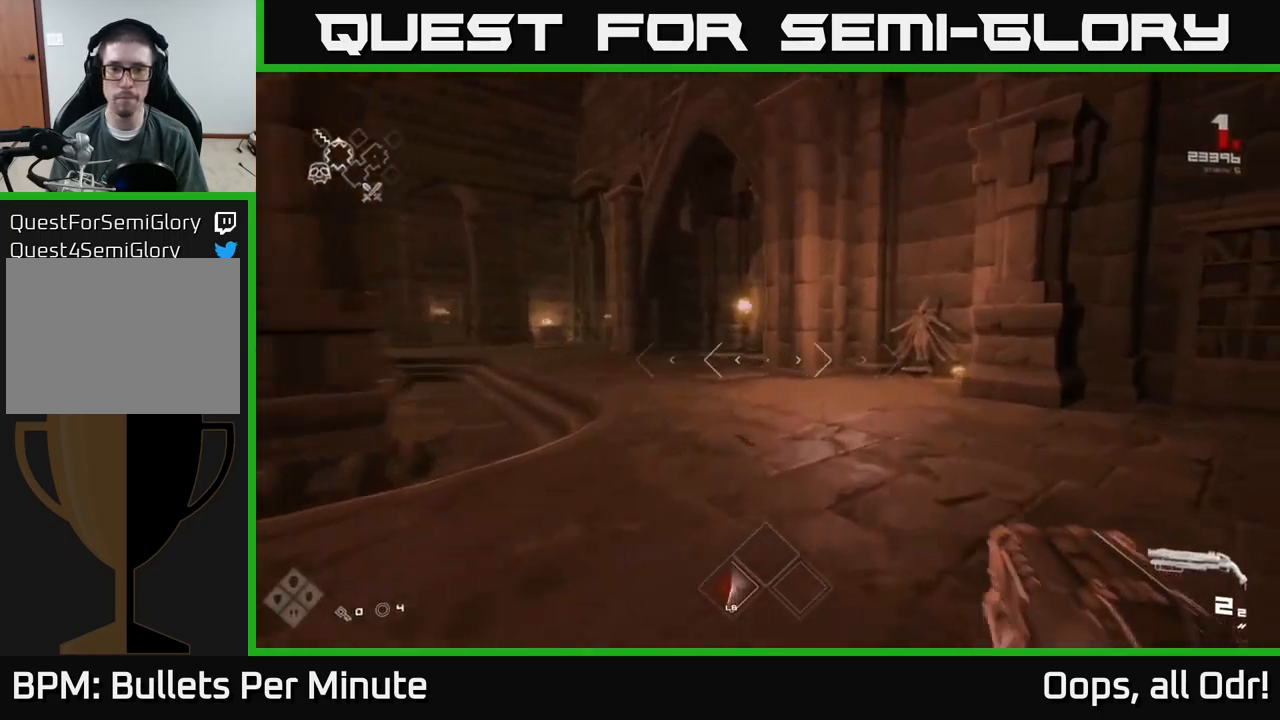
{"buttons": [], "left_stick": "up", "right_stick": "down-right", "events": [[34, "right_stick", "down-right"], [150, "right_stick", "center"], [467, "right_stick", "down-right"]]}
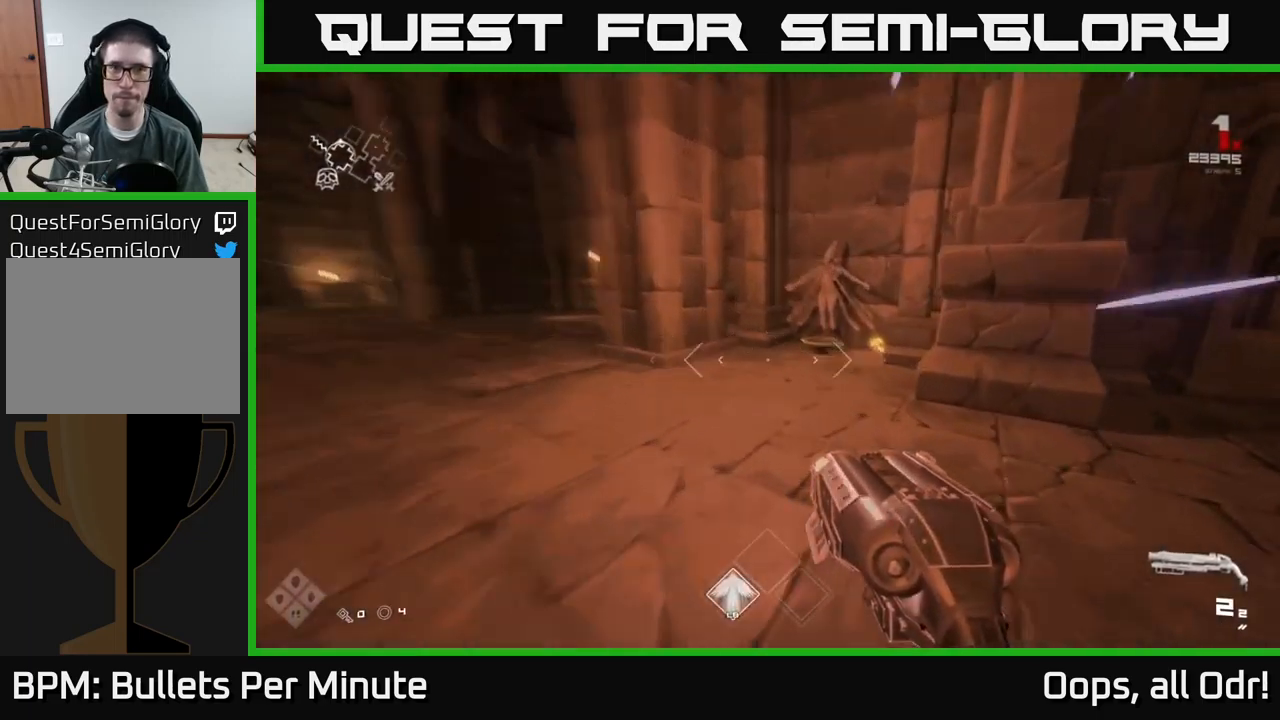
{"buttons": ["X"], "left_stick": "down", "right_stick": "center", "events": [[84, "right_stick", "center"], [250, "right_stick", "down-right"], [350, "right_stick", "center"], [450, "left_stick", "center"], [467, "X", "down"], [500, "left_stick", "down"]]}
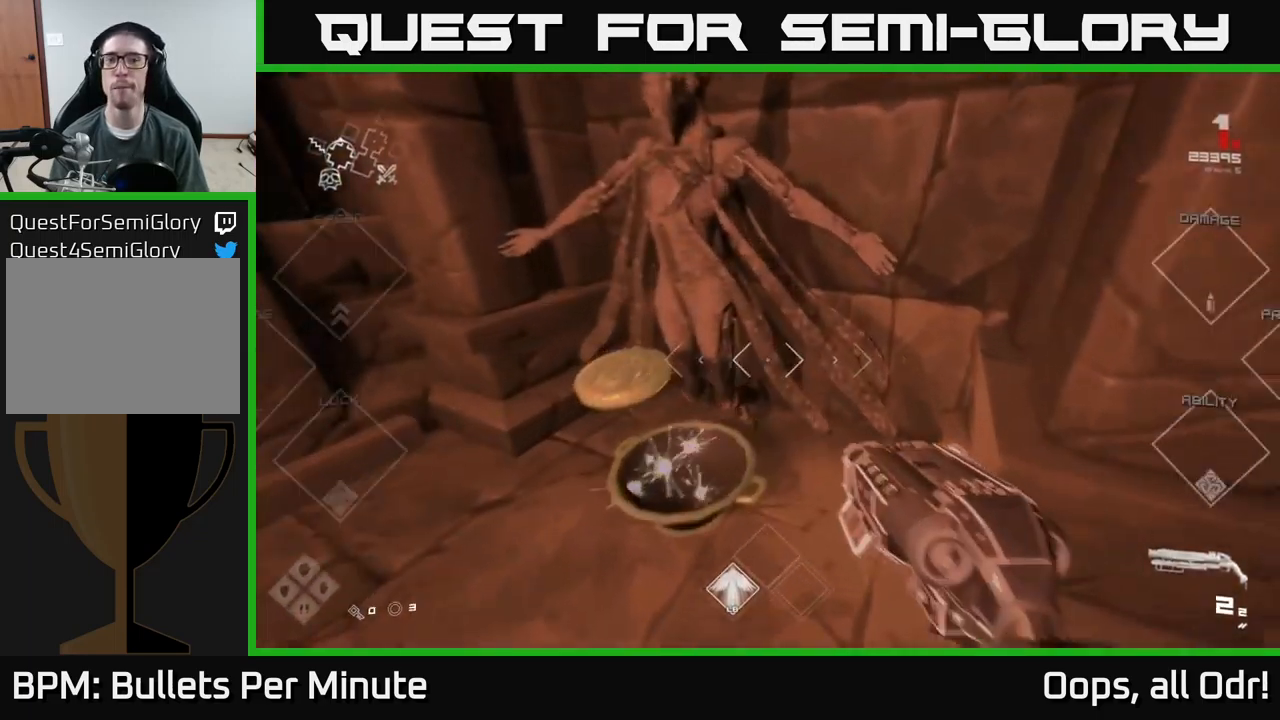
{"buttons": [], "left_stick": "up-left", "right_stick": "left", "events": [[34, "X", "up"], [217, "right_stick", "left"], [284, "left_stick", "left"], [367, "left_stick", "up-left"]]}
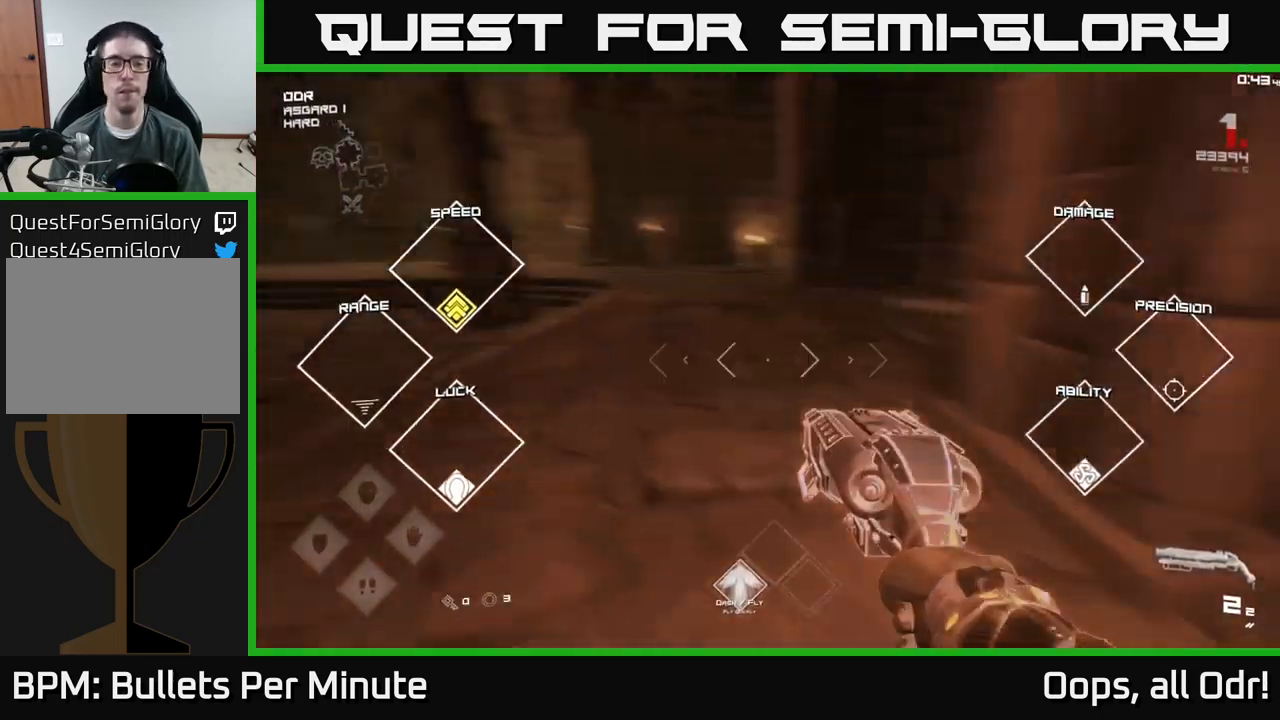
{"buttons": [], "left_stick": "up", "right_stick": "center", "events": [[17, "left_stick", "up"], [234, "right_stick", "center"]]}
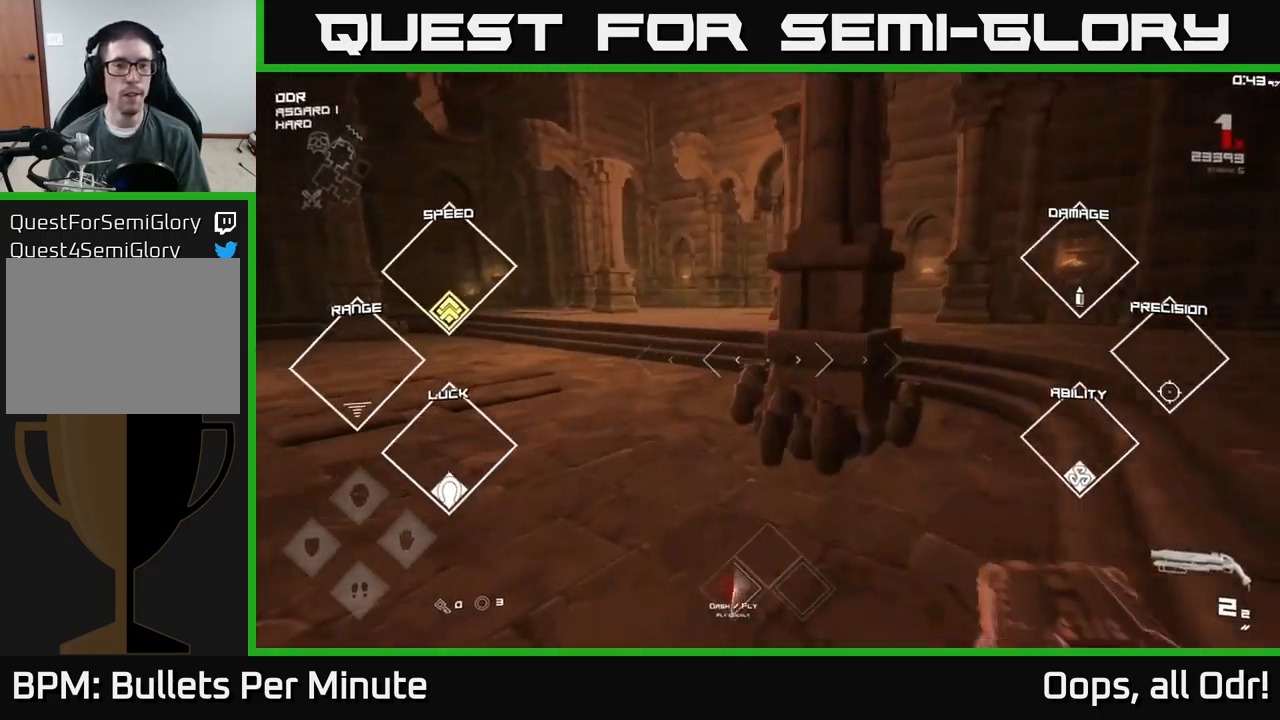
{"buttons": [], "left_stick": "up", "right_stick": "down-left", "events": [[50, "right_stick", "left"], [200, "right_stick", "center"], [467, "right_stick", "down-left"]]}
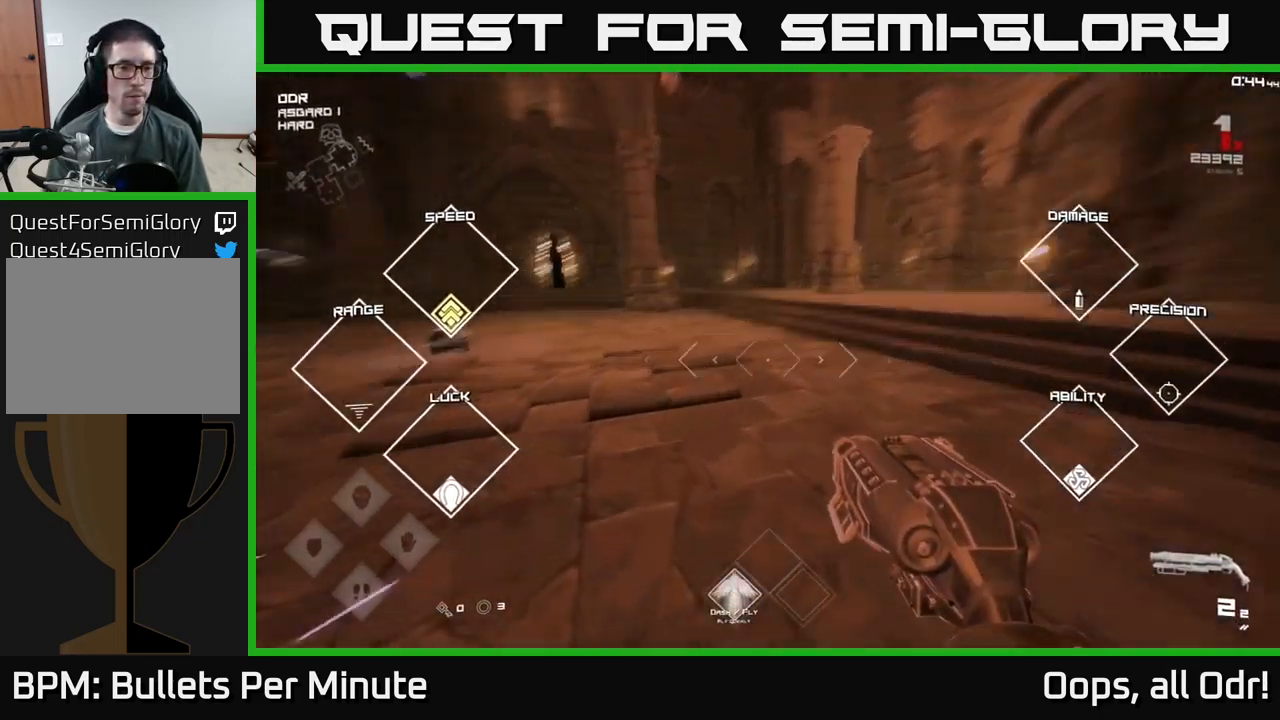
{"buttons": [], "left_stick": "up", "right_stick": "down-left", "events": [[17, "left_stick", "up-left"], [67, "right_stick", "left"], [200, "right_stick", "center"], [234, "left_stick", "up"], [484, "right_stick", "down-left"]]}
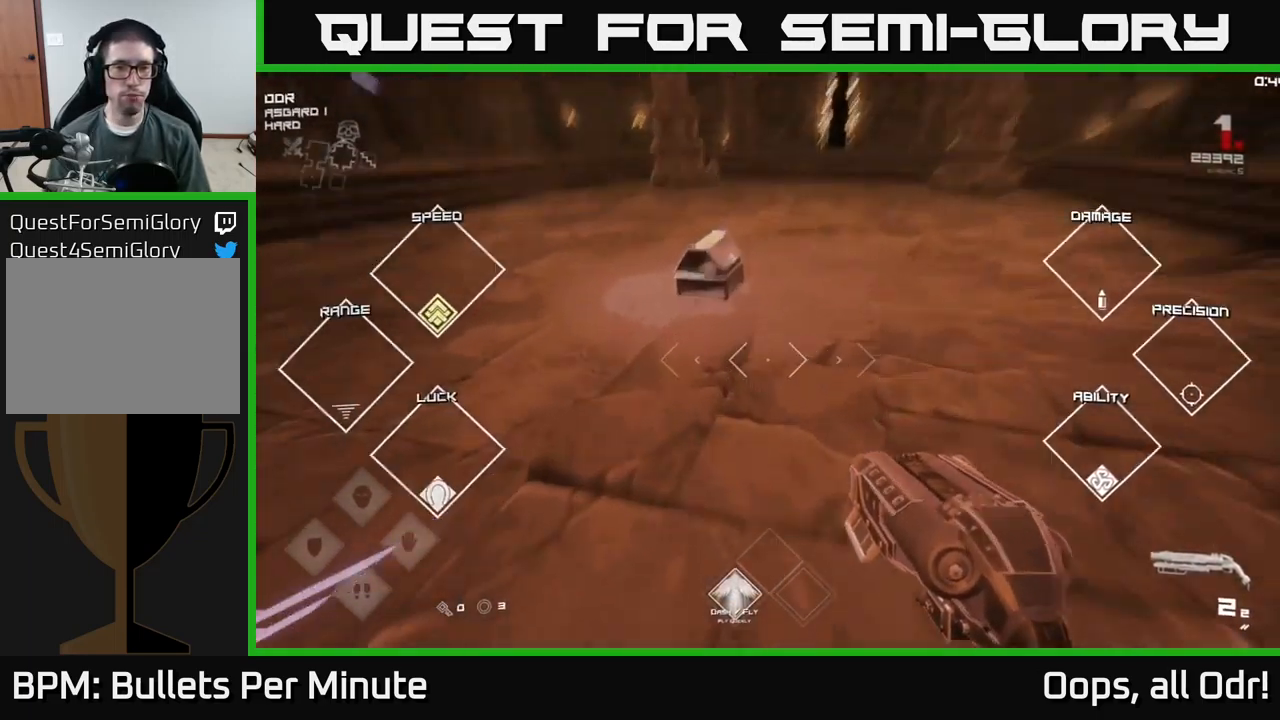
{"buttons": [], "left_stick": "center", "right_stick": "center", "events": [[84, "right_stick", "center"], [217, "X", "down"], [284, "left_stick", "center"], [334, "X", "up"], [434, "X", "down"], [500, "X", "up"]]}
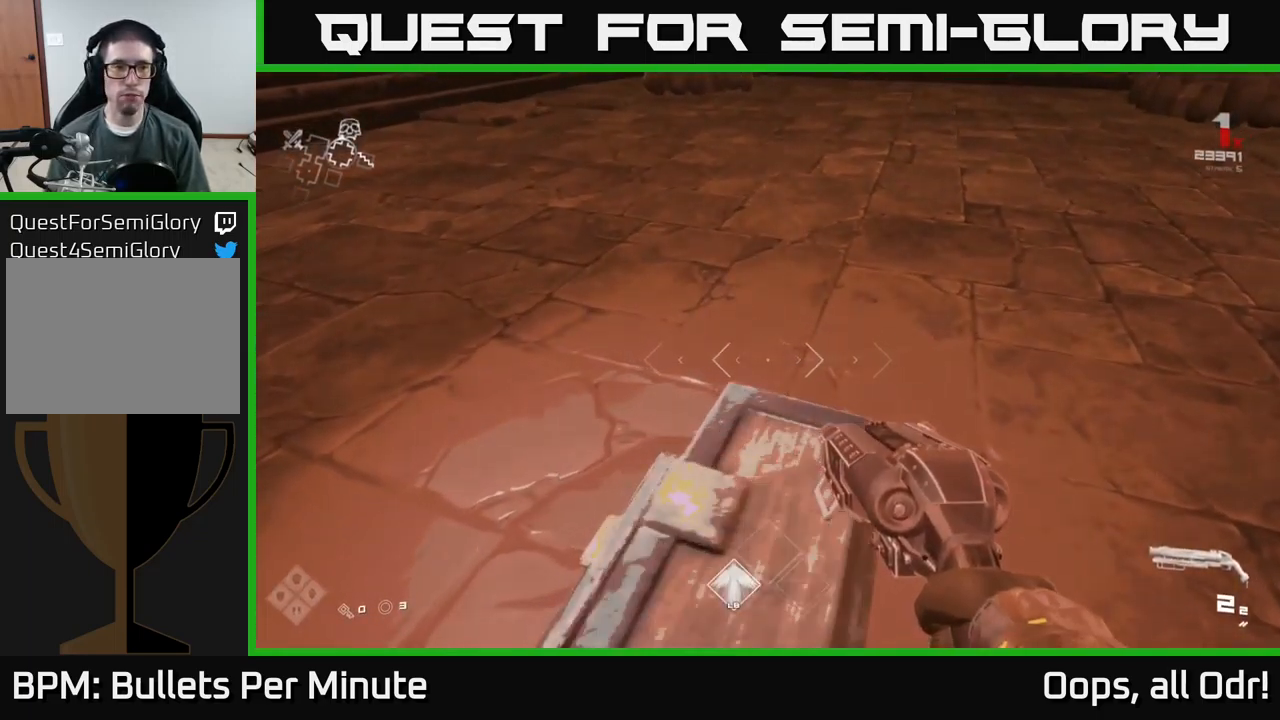
{"buttons": [], "left_stick": "center", "right_stick": "center", "events": [[17, "left_stick", "down"], [100, "X", "down"], [167, "left_stick", "center"], [184, "X", "up"]]}
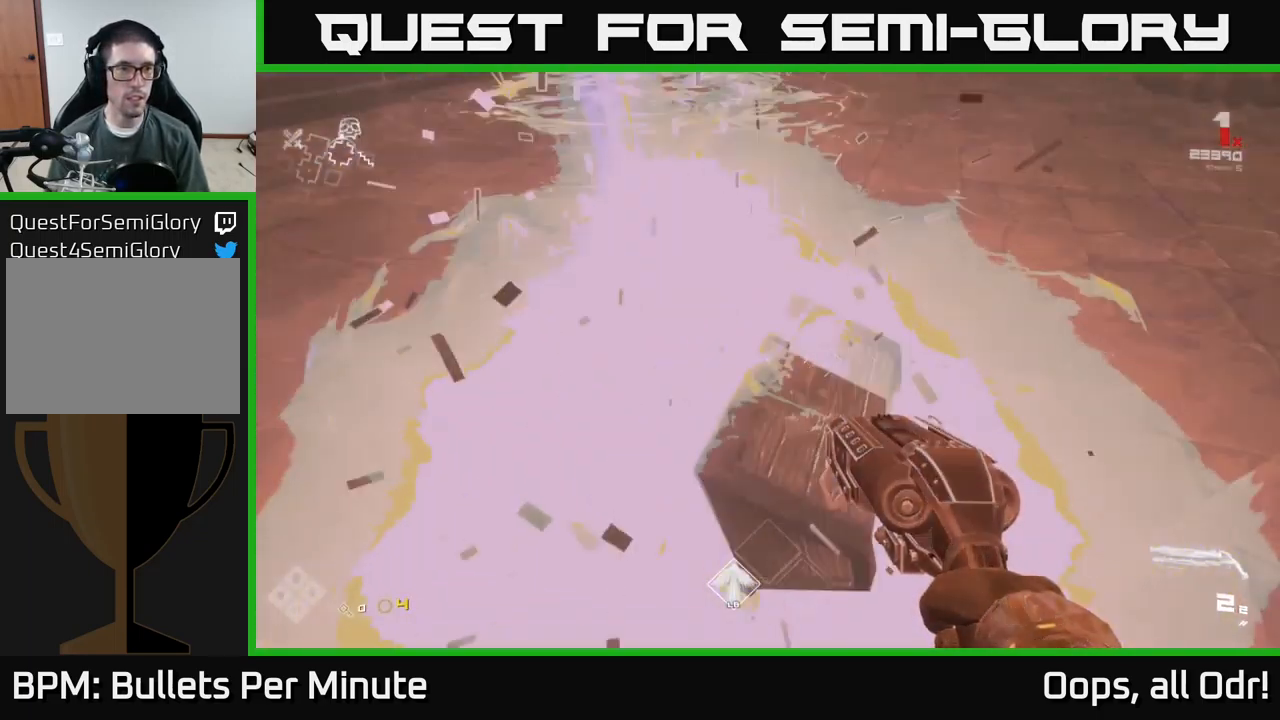
{"buttons": [], "left_stick": "down", "right_stick": "left", "events": [[17, "left_stick", "up"], [284, "left_stick", "center"], [334, "left_stick", "down"], [334, "right_stick", "right"], [434, "right_stick", "left"]]}
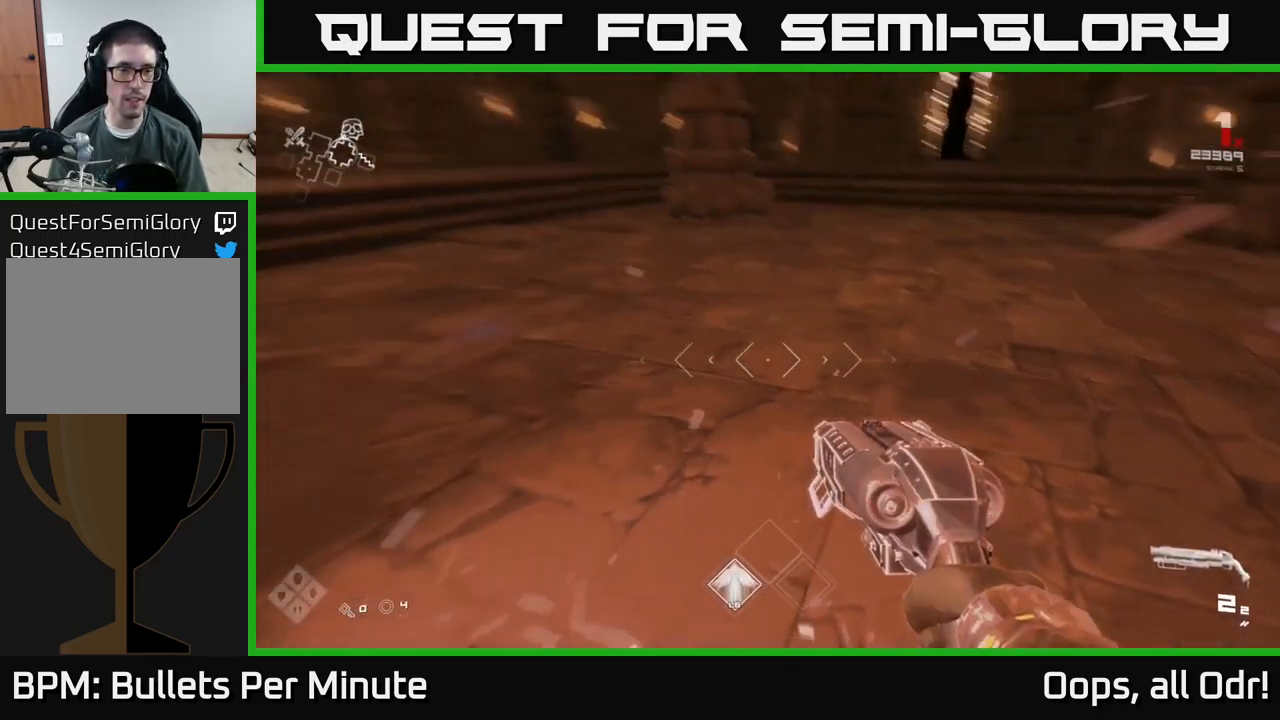
{"buttons": [], "left_stick": "up-right", "right_stick": "center", "events": [[34, "left_stick", "right"], [100, "left_stick", "up-right"], [233, "right_stick", "center"]]}
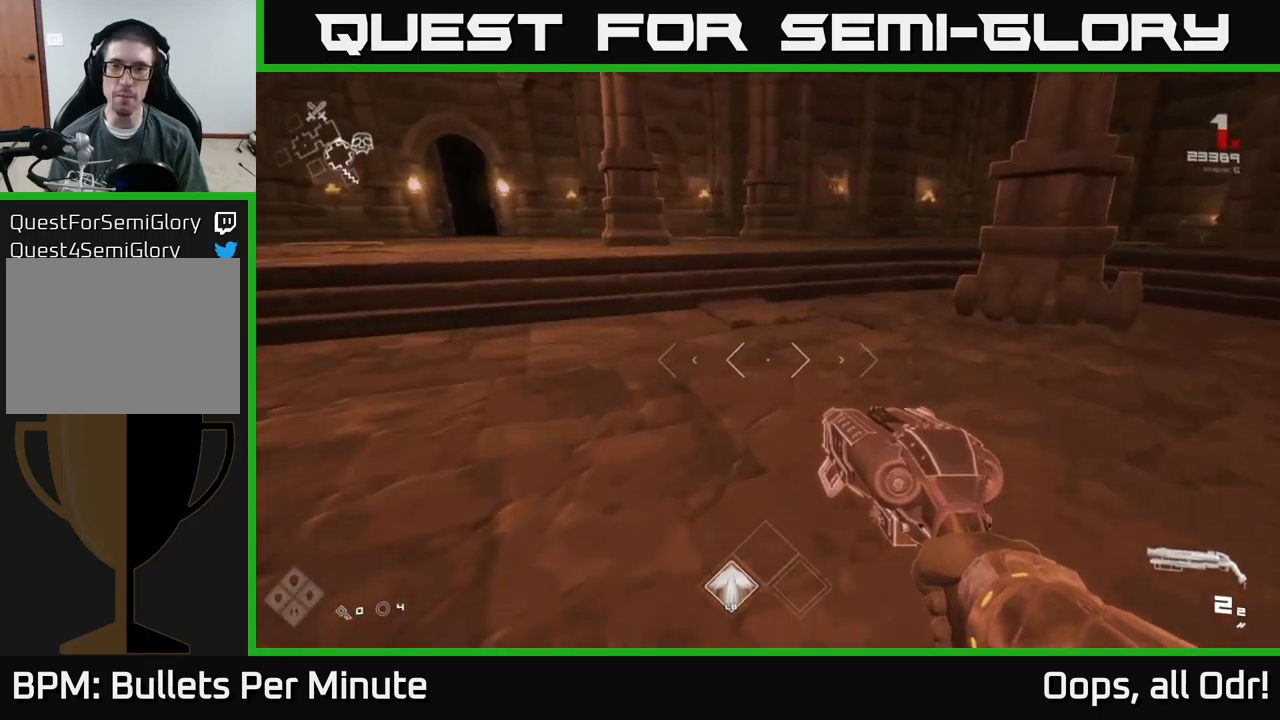
{"buttons": [], "left_stick": "up-right", "right_stick": "center", "events": [[217, "right_stick", "right"], [334, "right_stick", "center"]]}
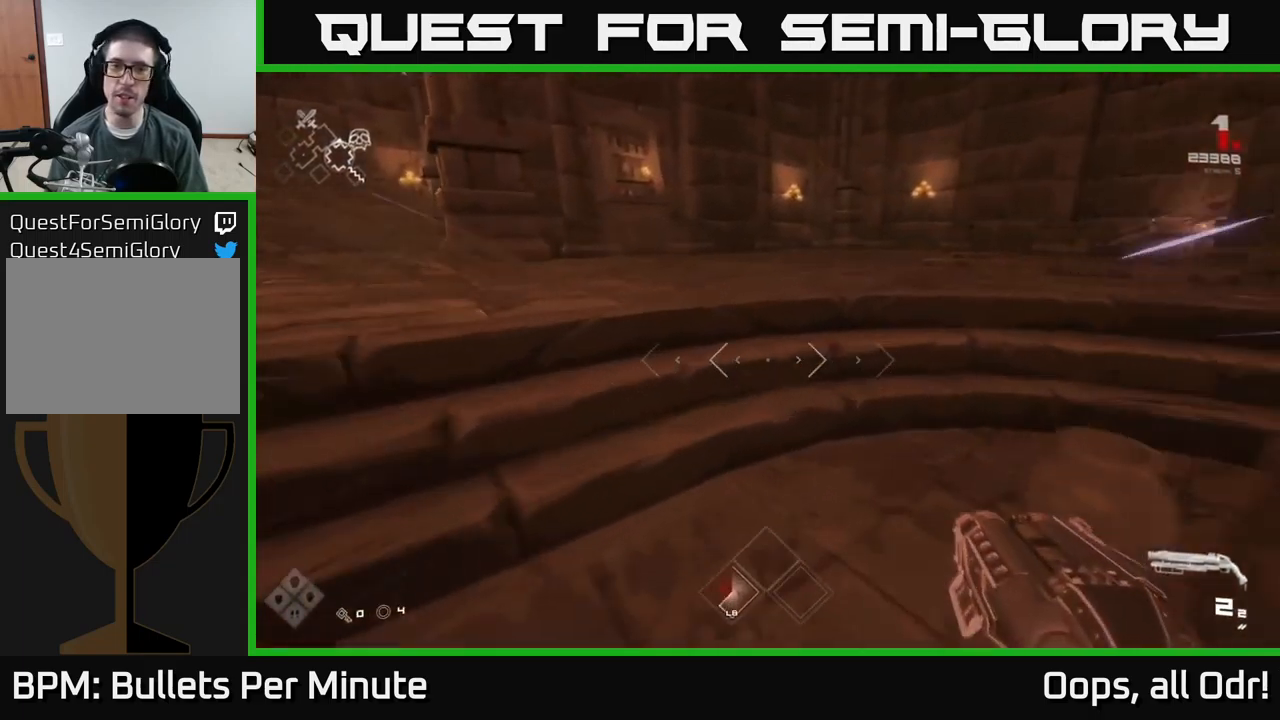
{"buttons": [], "left_stick": "up-right", "right_stick": "center", "events": [[300, "right_stick", "right"], [450, "right_stick", "center"]]}
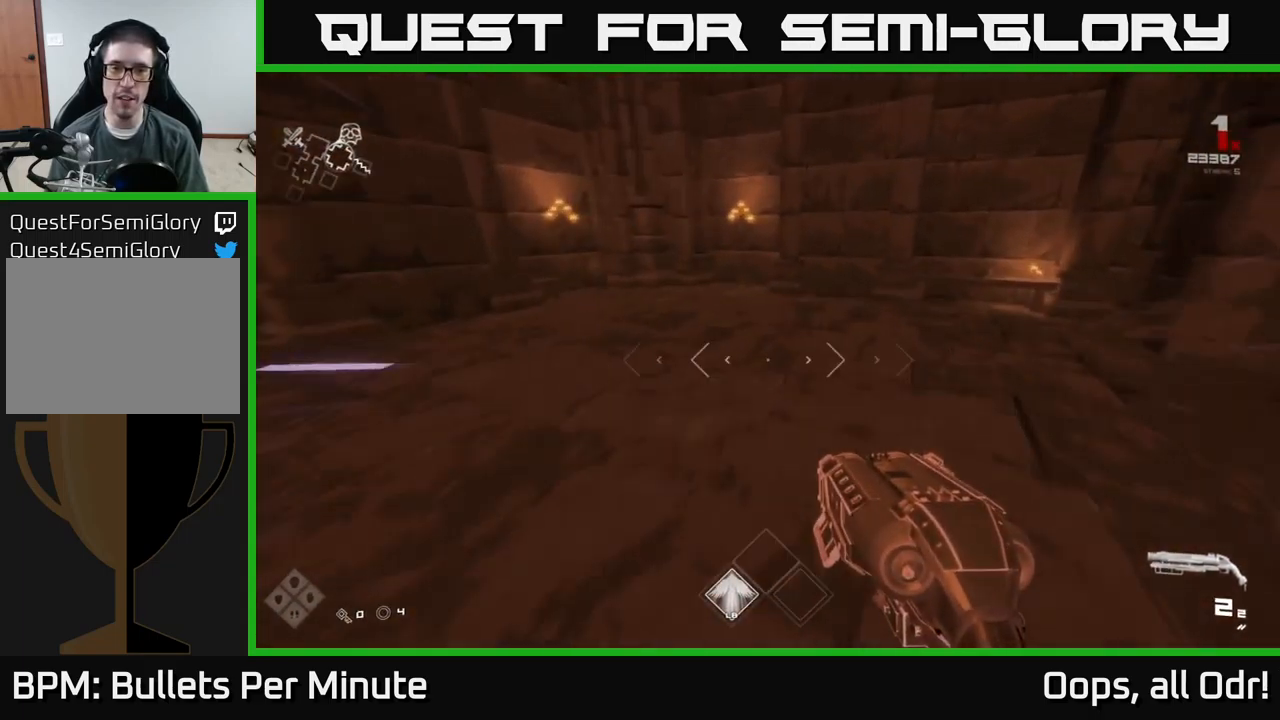
{"buttons": [], "left_stick": "right", "right_stick": "right", "events": [[50, "right_stick", "right"], [317, "left_stick", "right"]]}
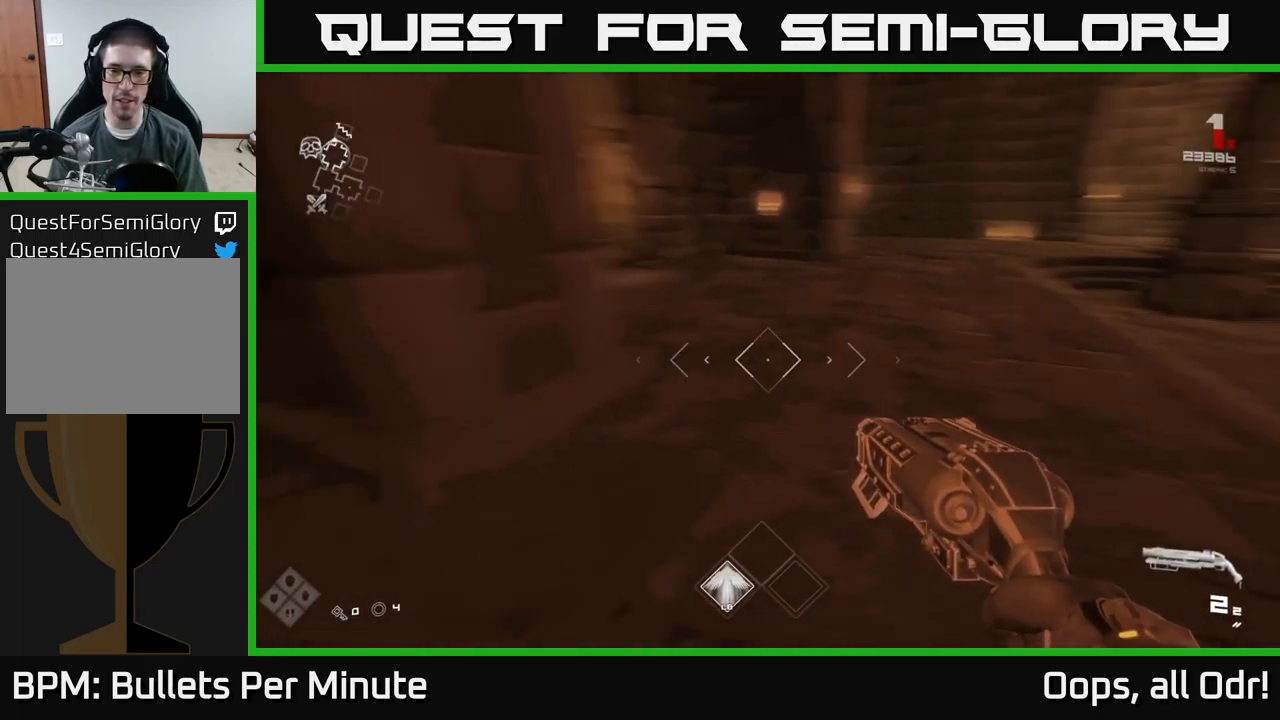
{"buttons": [], "left_stick": "up-right", "right_stick": "center", "events": [[450, "left_stick", "up-right"], [484, "right_stick", "center"]]}
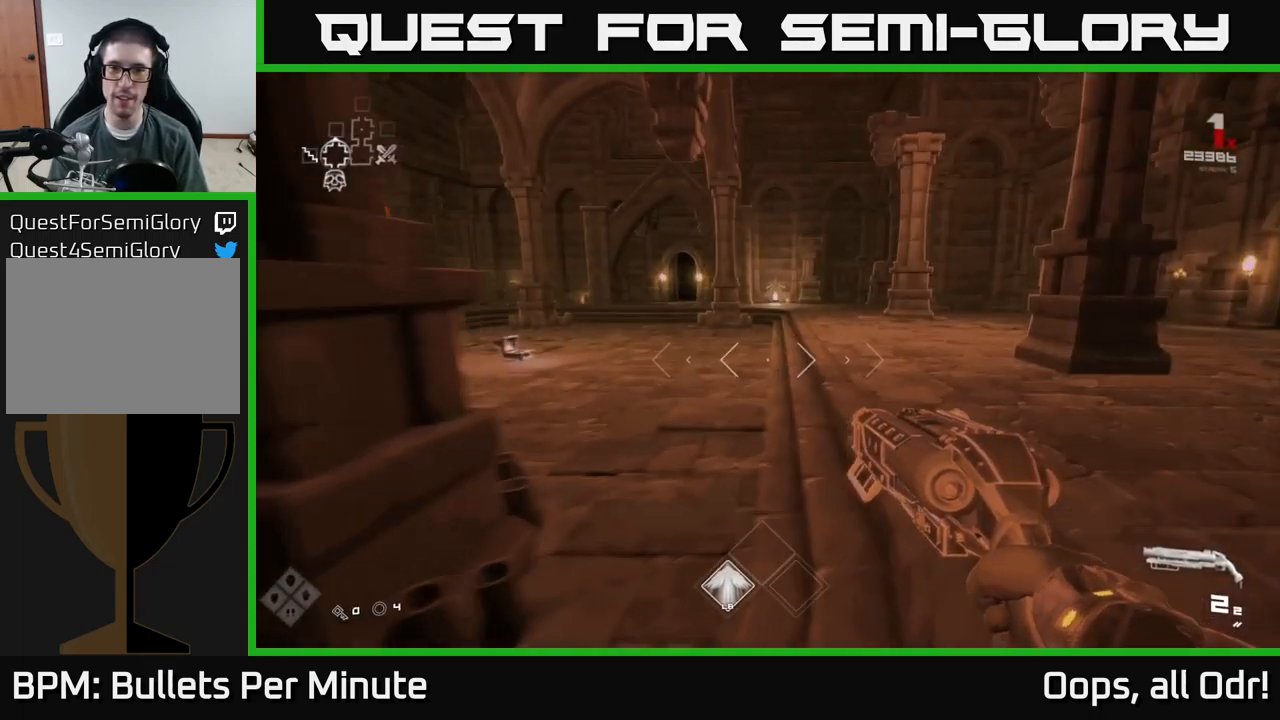
{"buttons": [], "left_stick": "up", "right_stick": "left", "events": [[34, "left_stick", "up"], [417, "right_stick", "left"]]}
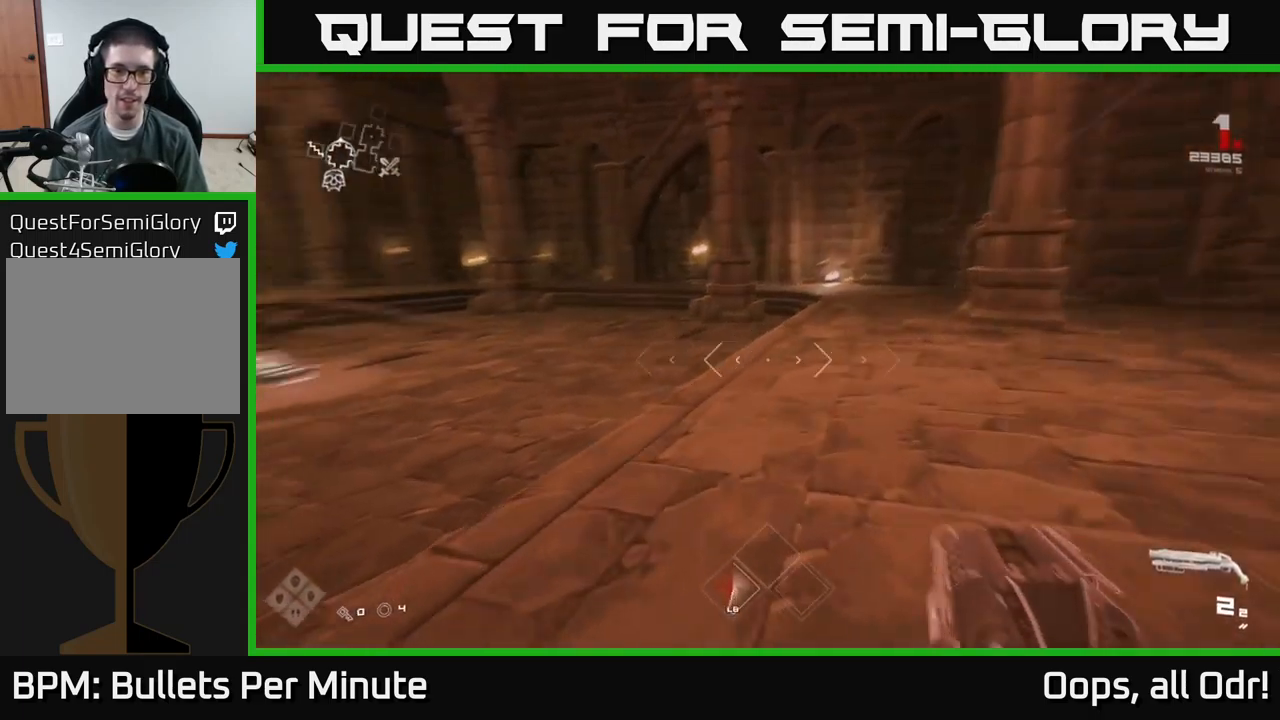
{"buttons": [], "left_stick": "up", "right_stick": "center", "events": [[50, "right_stick", "center"]]}
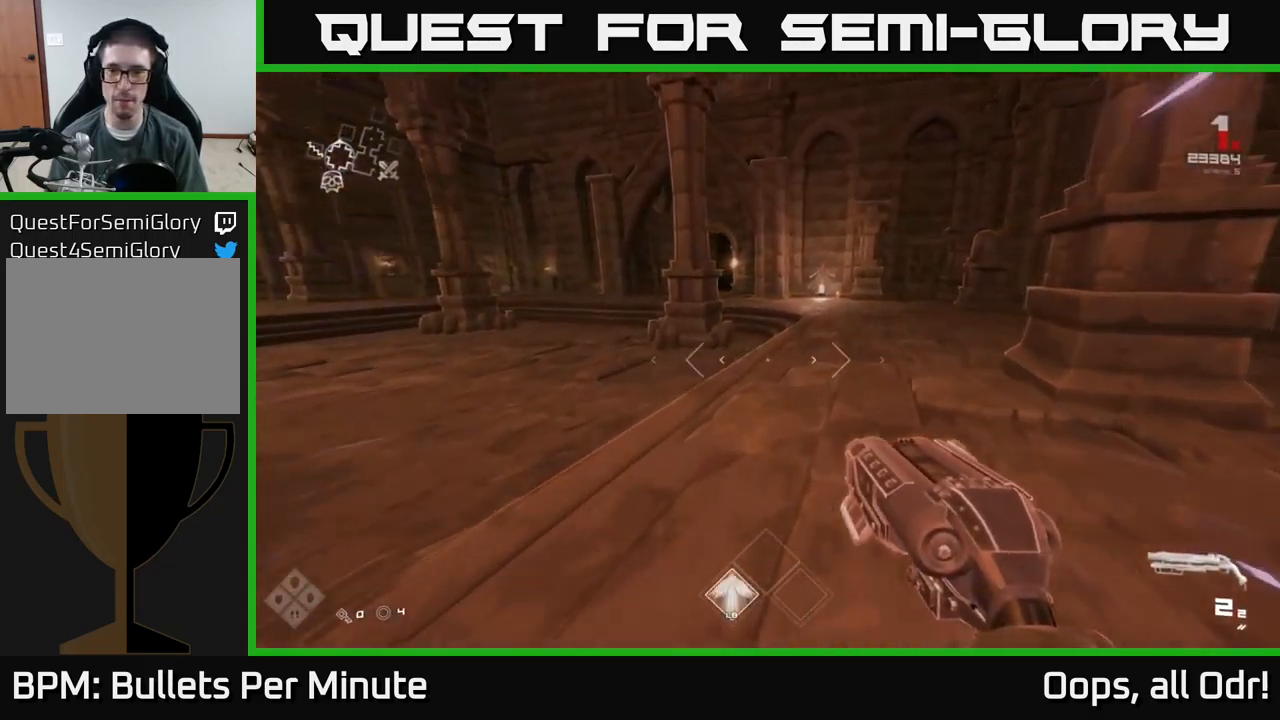
{"buttons": [], "left_stick": "up", "right_stick": "center", "events": []}